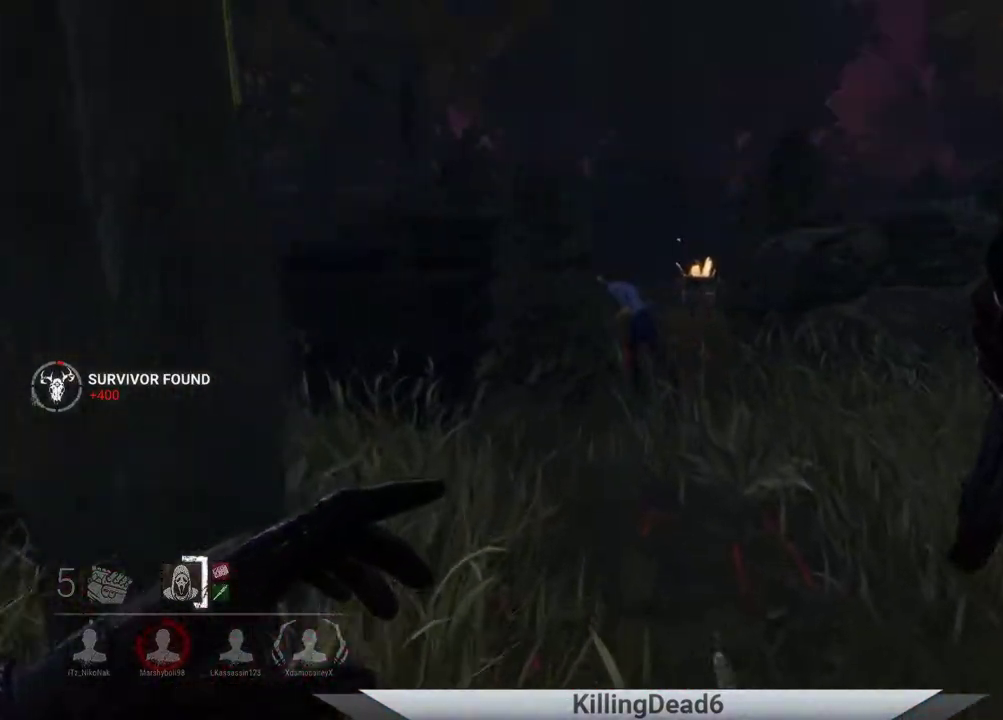
Gameplay with a controller (PlayStation layout); each line is a JSON object with the inputs held at the frame after it. "events" lists button and stick changes between this image and that frame as [ms after this image, input, new state], when the widget could be followed in between.
{"buttons": [], "left_stick": "up", "right_stick": "left", "events": [[283, "right_stick", "center"], [500, "right_stick", "left"]]}
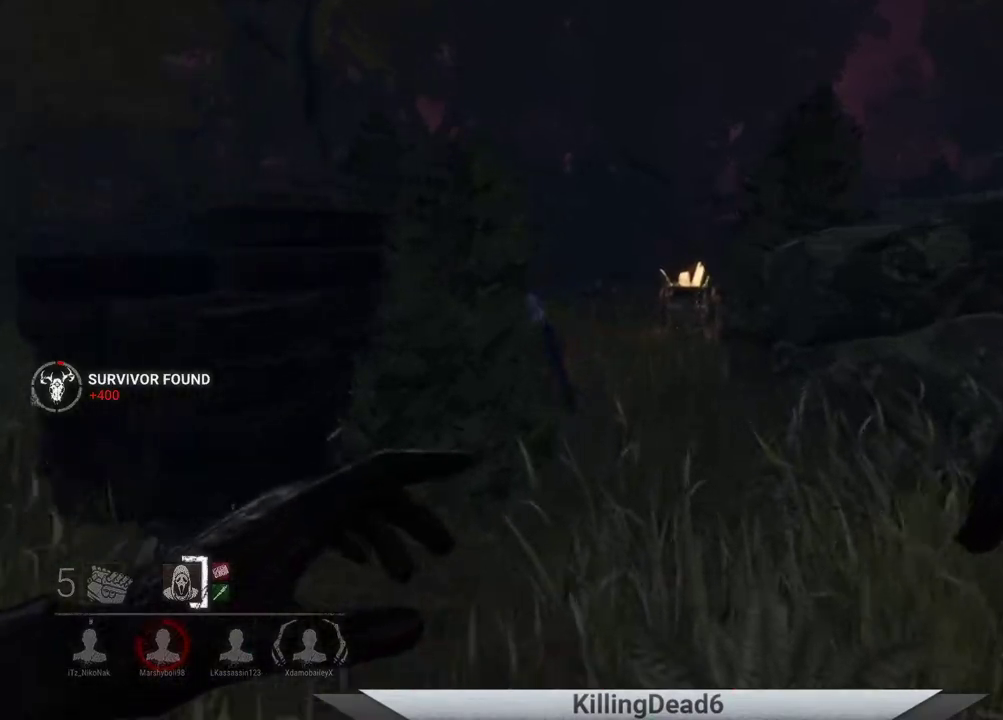
{"buttons": [], "left_stick": "up-left", "right_stick": "center", "events": [[350, "left_stick", "up-left"], [433, "right_stick", "center"]]}
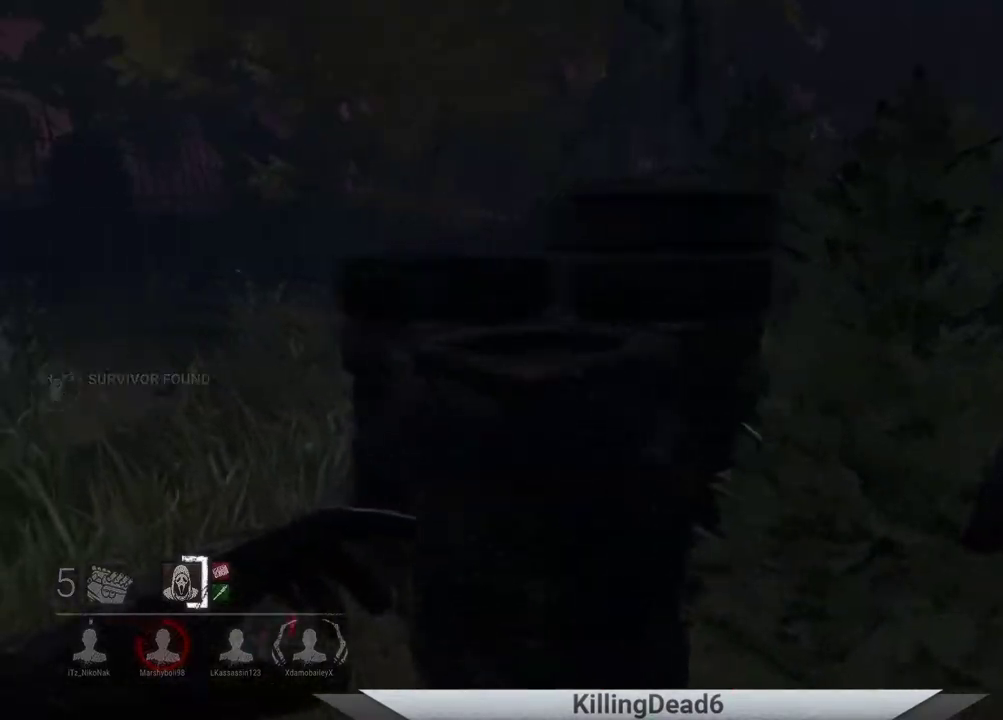
{"buttons": [], "left_stick": "up-left", "right_stick": "right", "events": [[233, "right_stick", "right"]]}
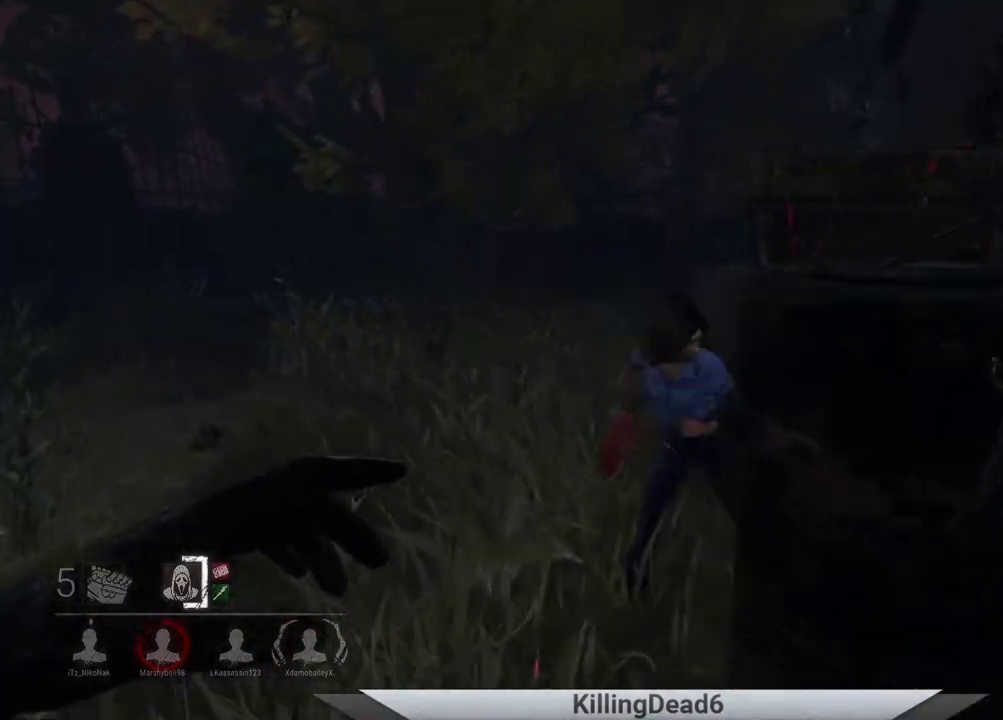
{"buttons": [], "left_stick": "up", "right_stick": "right", "events": [[167, "left_stick", "up"], [250, "R2", "down"], [250, "right_stick", "down-right"], [383, "R2", "up"], [433, "right_stick", "right"]]}
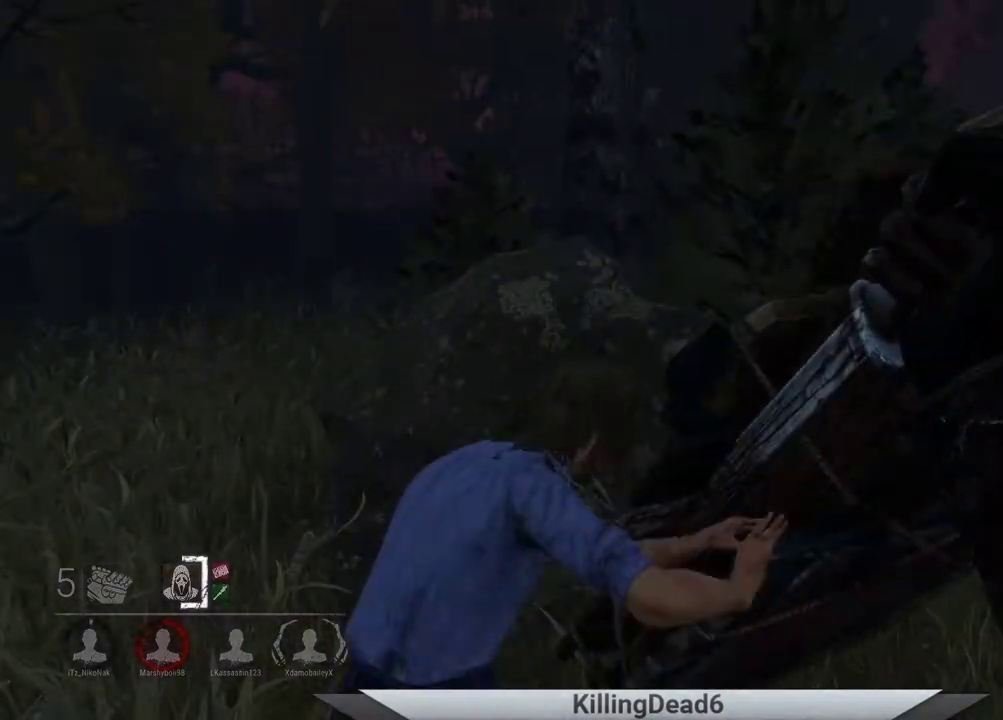
{"buttons": [], "left_stick": "down", "right_stick": "left", "events": [[67, "right_stick", "center"], [283, "left_stick", "left"], [400, "left_stick", "down"], [400, "right_stick", "left"]]}
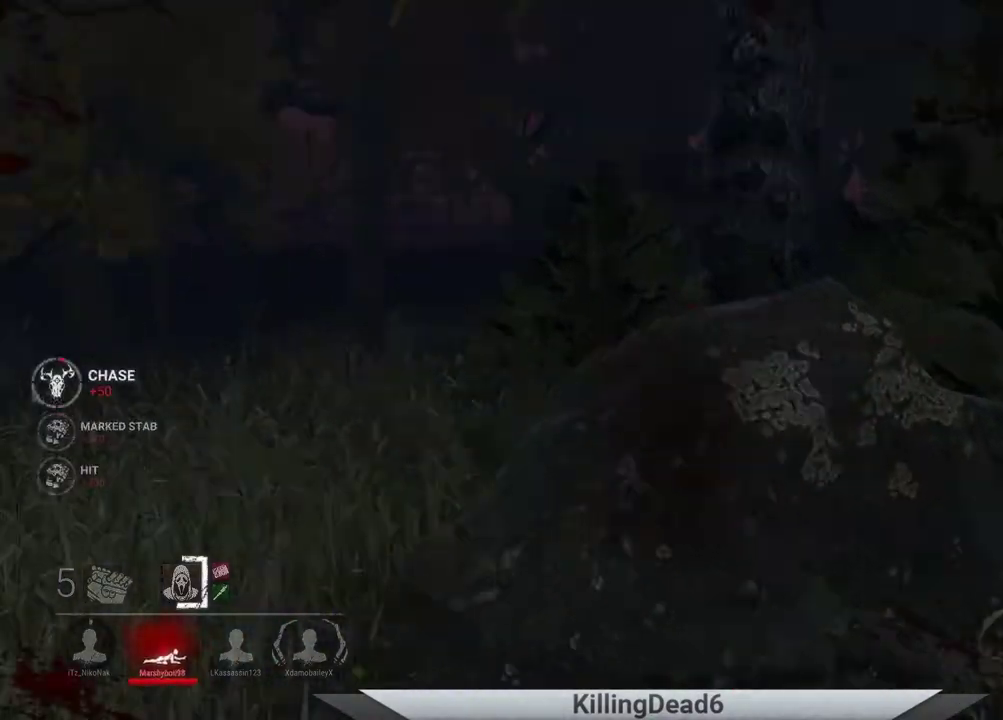
{"buttons": [], "left_stick": "down", "right_stick": "down-left", "events": [[133, "right_stick", "center"], [333, "right_stick", "down-left"]]}
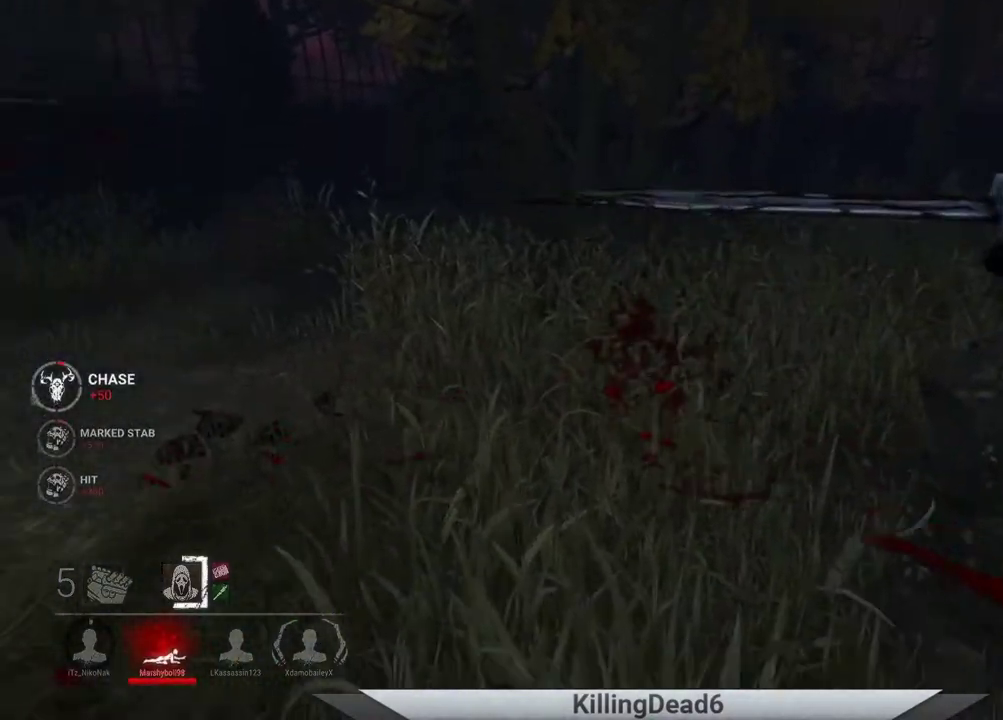
{"buttons": [], "left_stick": "down-left", "right_stick": "center", "events": [[50, "right_stick", "down"], [250, "right_stick", "center"], [383, "left_stick", "down-left"]]}
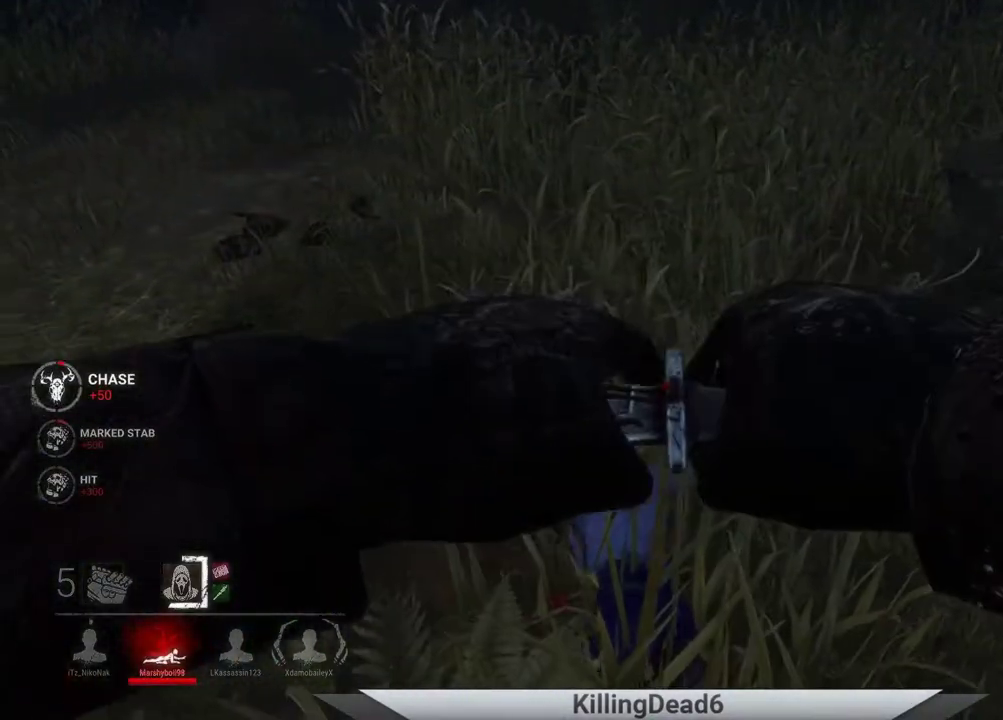
{"buttons": [], "left_stick": "up", "right_stick": "center", "events": [[50, "left_stick", "up-left"], [183, "left_stick", "up"], [217, "right_stick", "right"], [433, "right_stick", "center"]]}
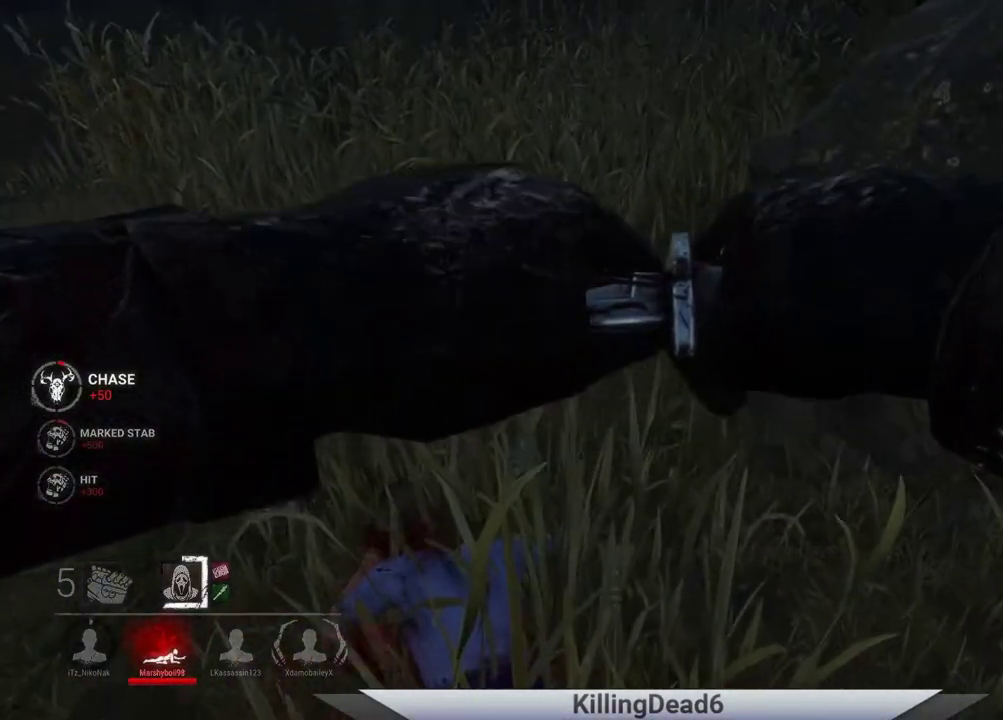
{"buttons": [], "left_stick": "up-left", "right_stick": "center", "events": [[33, "right_stick", "right"], [350, "right_stick", "center"], [383, "left_stick", "up-left"]]}
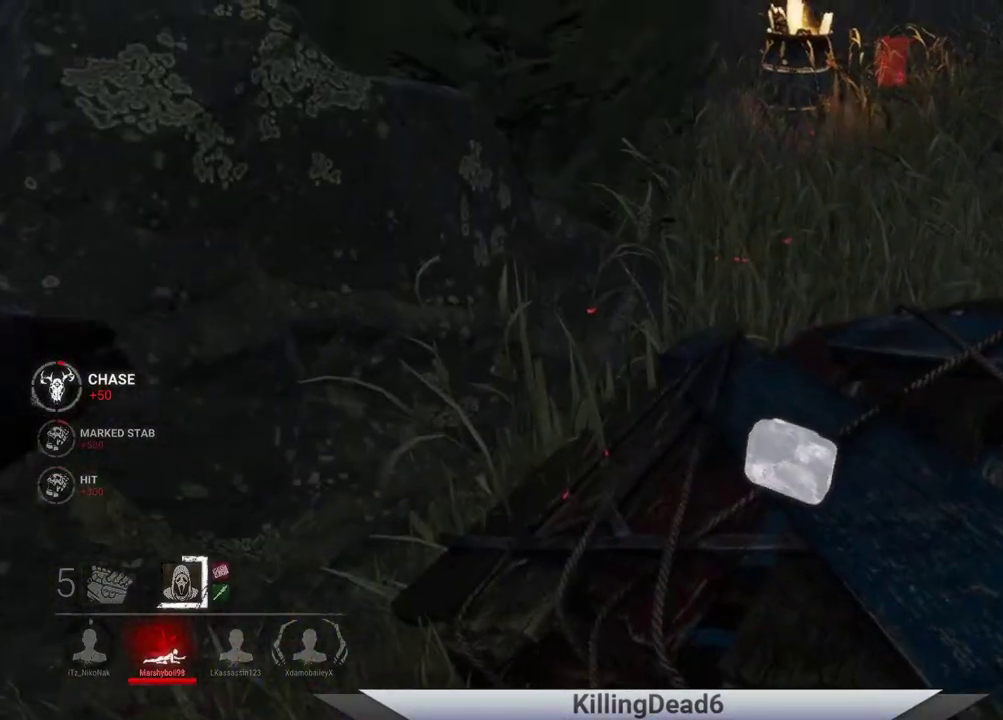
{"buttons": [], "left_stick": "up", "right_stick": "center", "events": [[17, "right_stick", "right"], [217, "right_stick", "center"], [350, "left_stick", "up"]]}
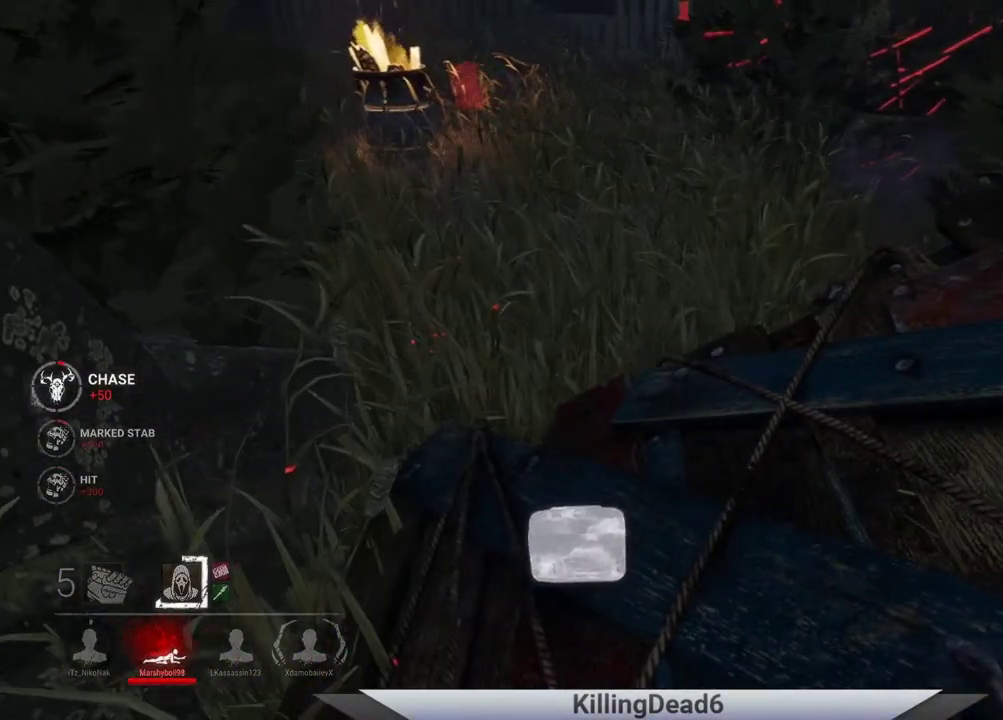
{"buttons": [], "left_stick": "down", "right_stick": "center", "events": [[17, "R1", "down"], [50, "left_stick", "center"], [150, "R1", "up"], [417, "left_stick", "down"]]}
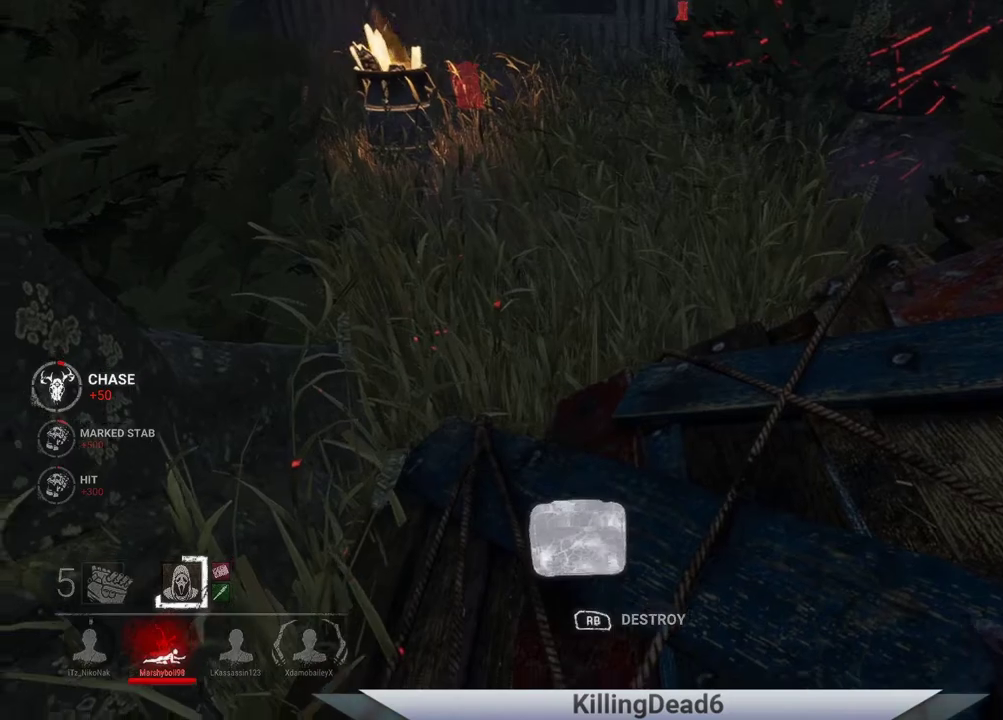
{"buttons": [], "left_stick": "center", "right_stick": "center", "events": [[67, "right_stick", "down-left"], [483, "left_stick", "center"], [483, "right_stick", "center"]]}
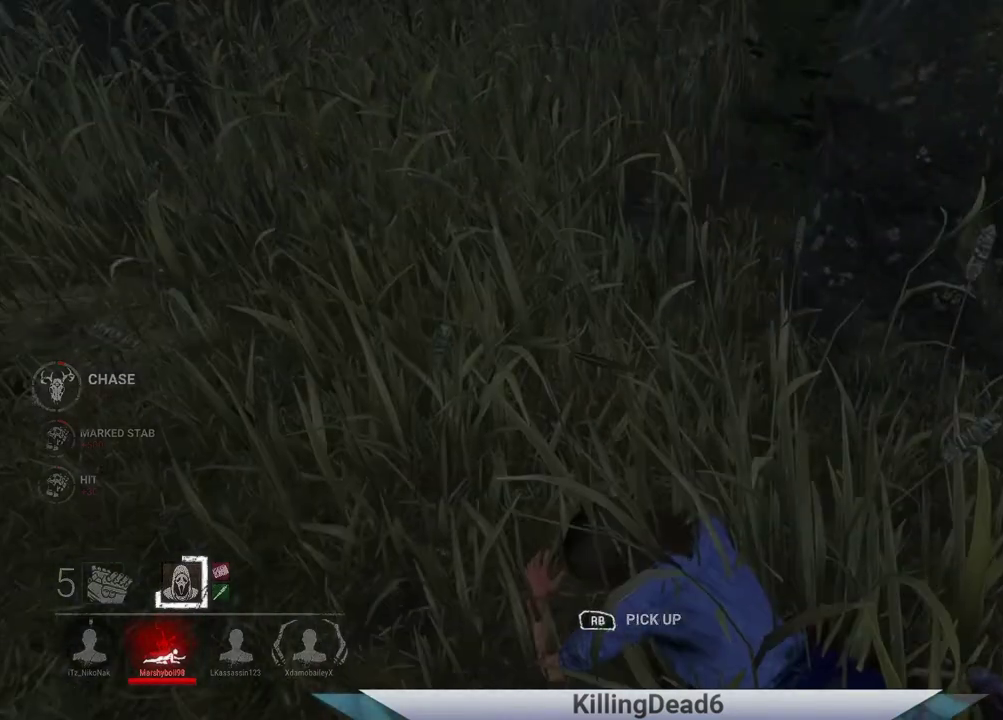
{"buttons": [], "left_stick": "center", "right_stick": "center", "events": [[233, "R1", "down"], [433, "R1", "up"]]}
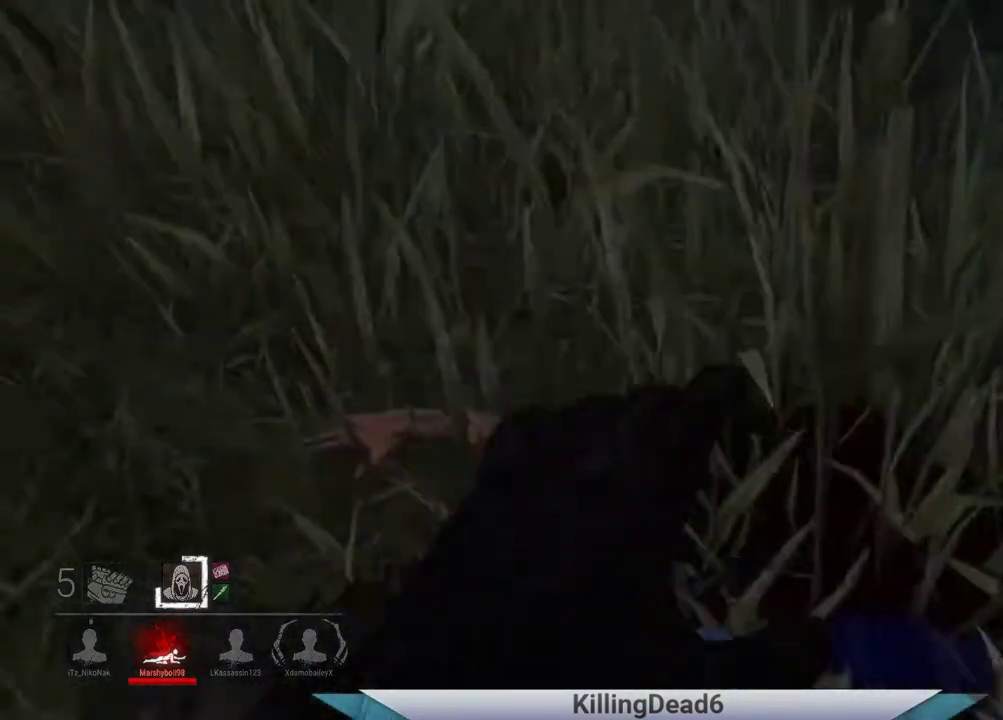
{"buttons": [], "left_stick": "center", "right_stick": "center", "events": []}
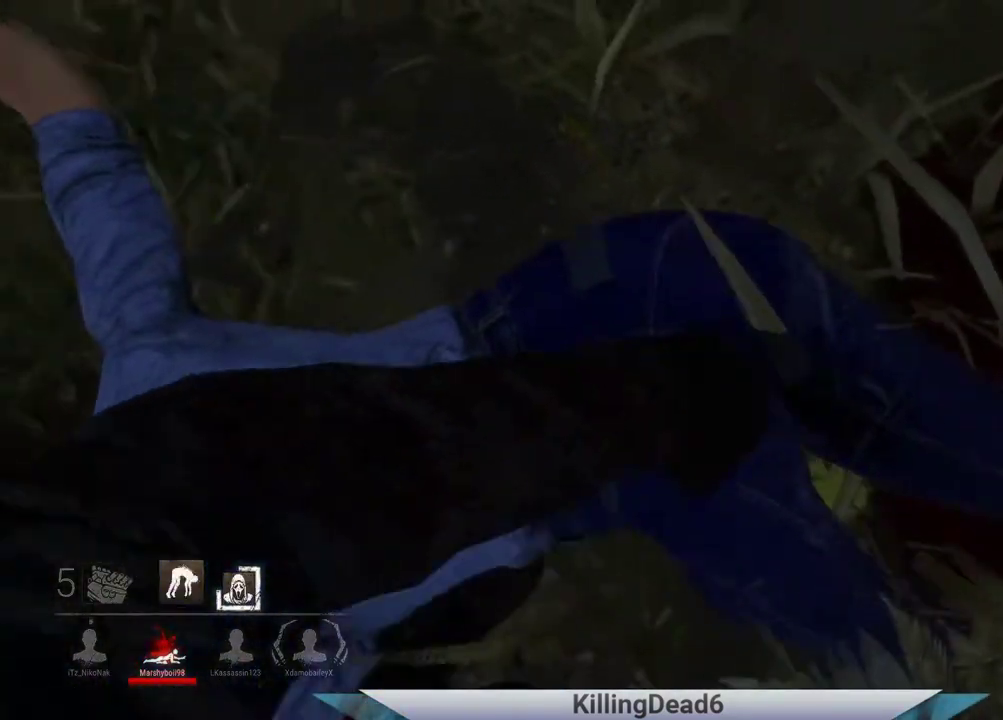
{"buttons": [], "left_stick": "center", "right_stick": "center", "events": []}
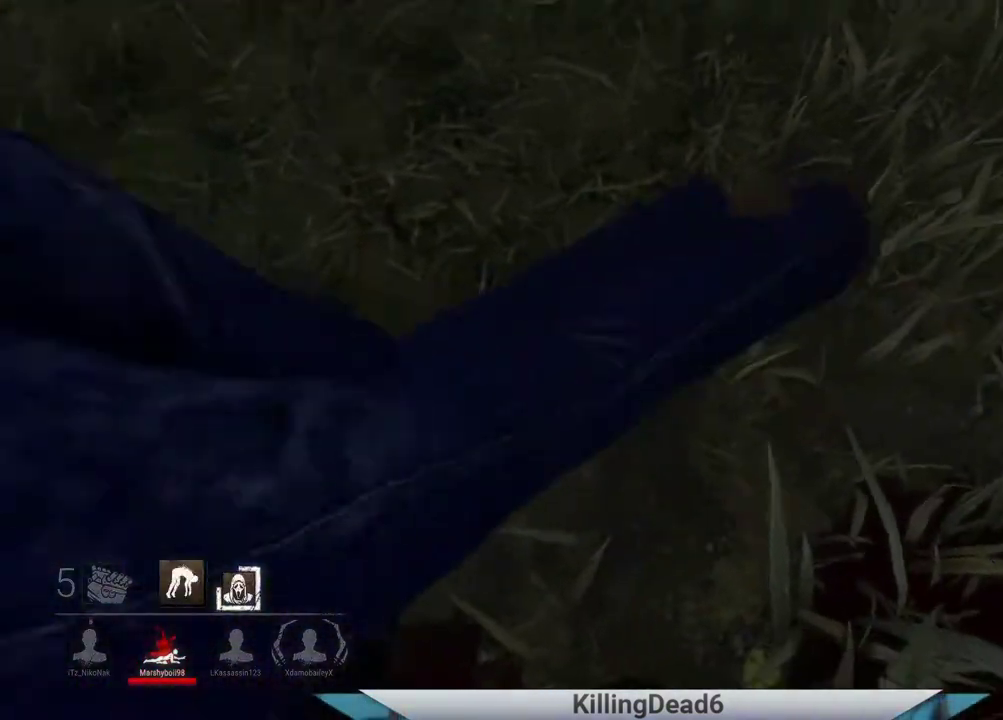
{"buttons": [], "left_stick": "center", "right_stick": "center", "events": []}
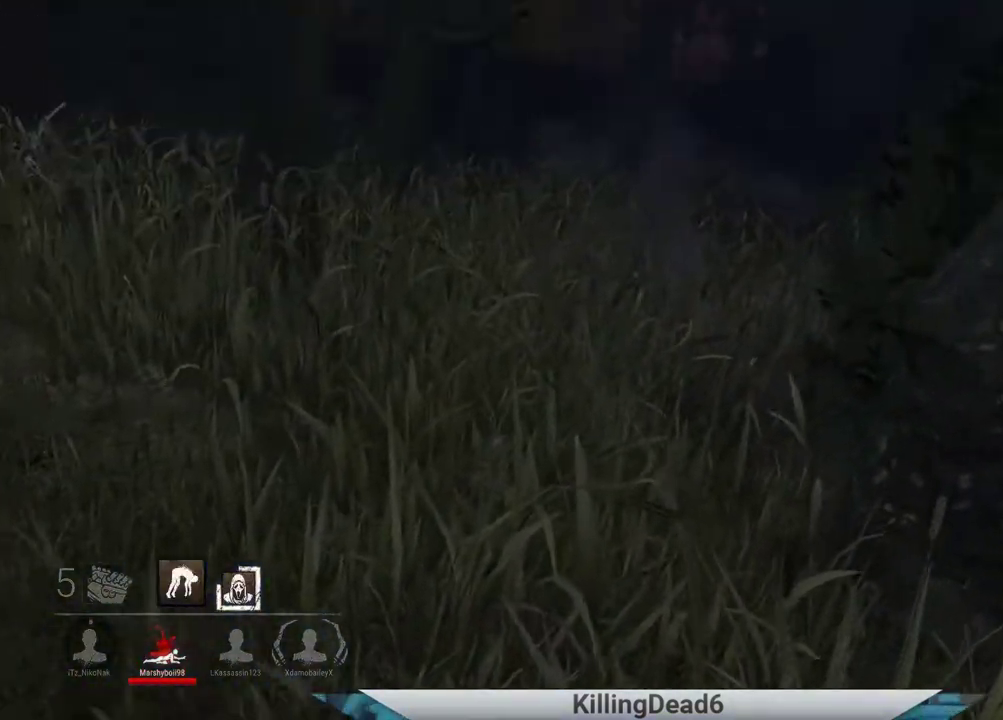
{"buttons": [], "left_stick": "center", "right_stick": "center", "events": []}
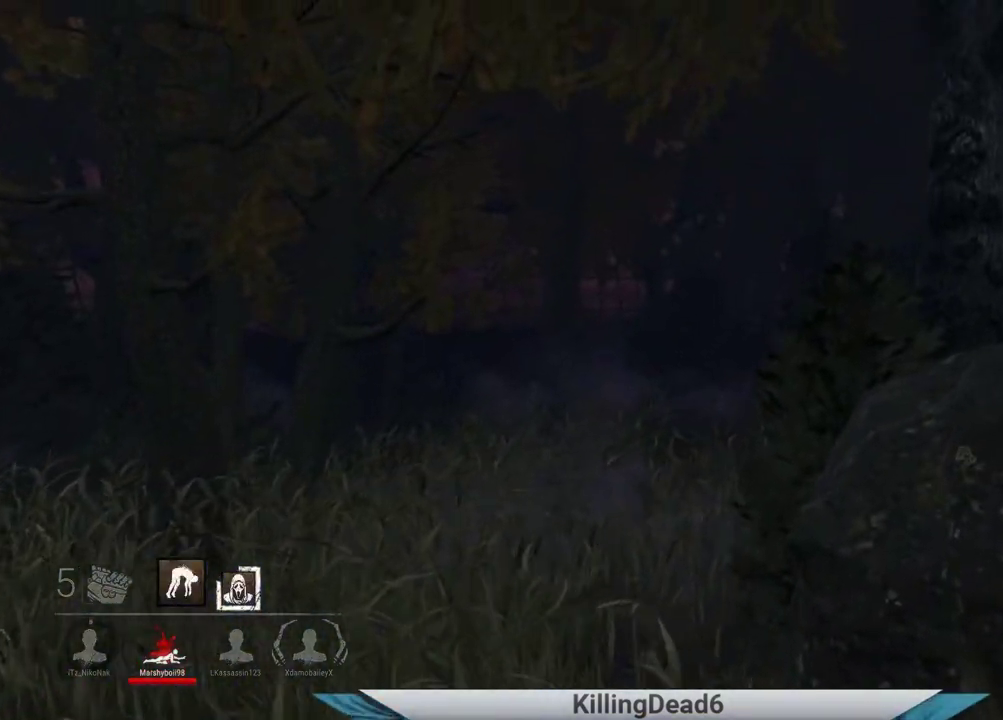
{"buttons": [], "left_stick": "up", "right_stick": "center", "events": [[400, "left_stick", "up"]]}
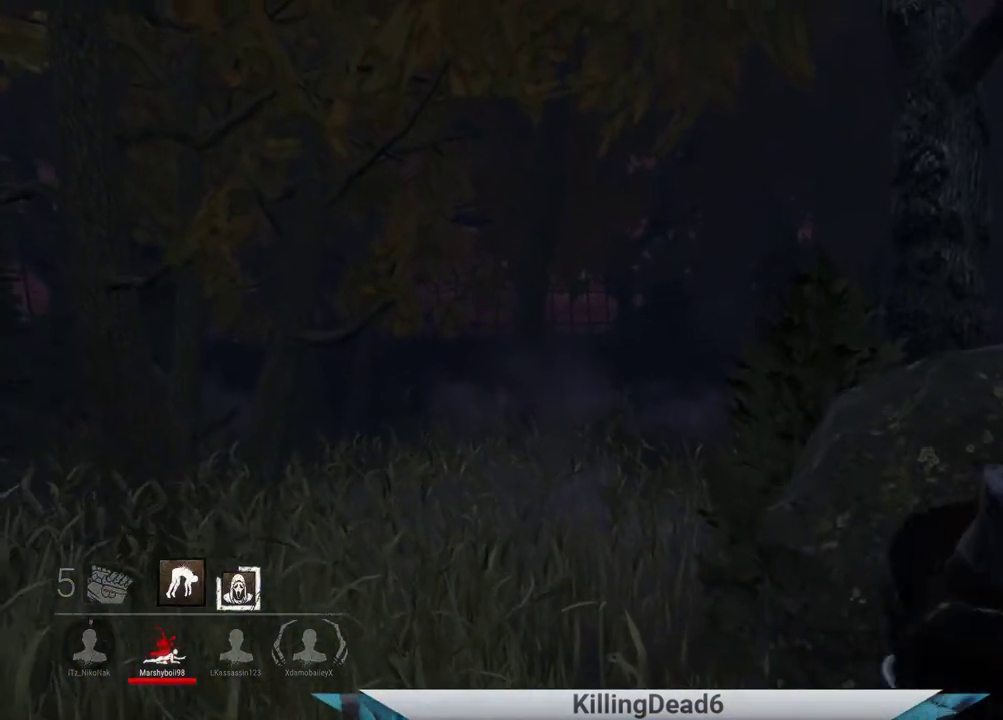
{"buttons": [], "left_stick": "up", "right_stick": "down", "events": [[450, "right_stick", "down"]]}
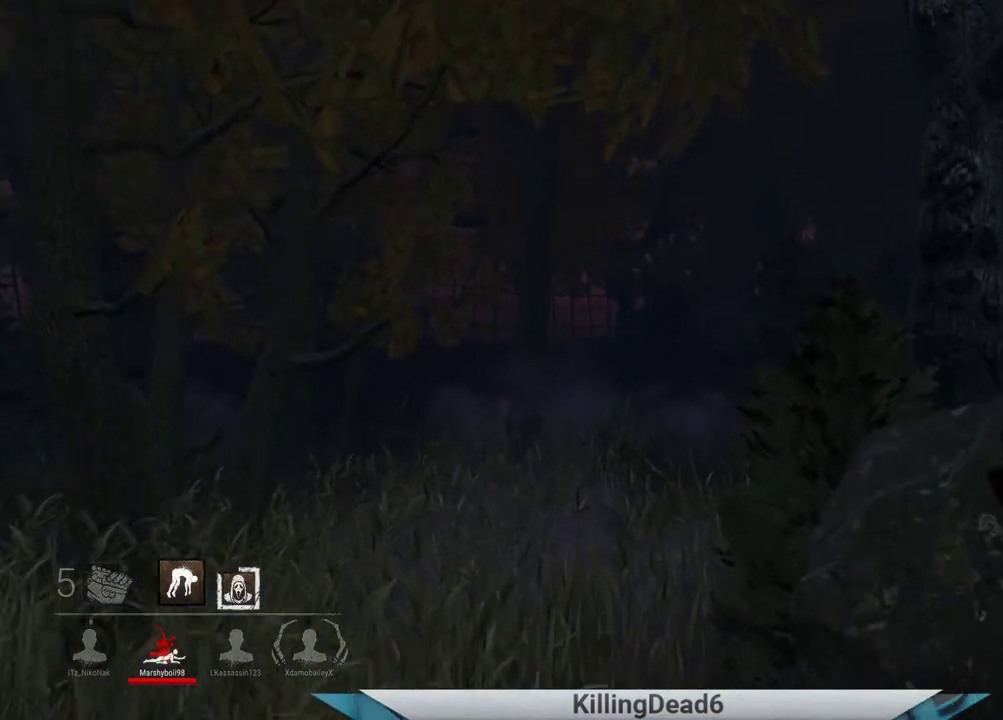
{"buttons": [], "left_stick": "up", "right_stick": "down", "events": []}
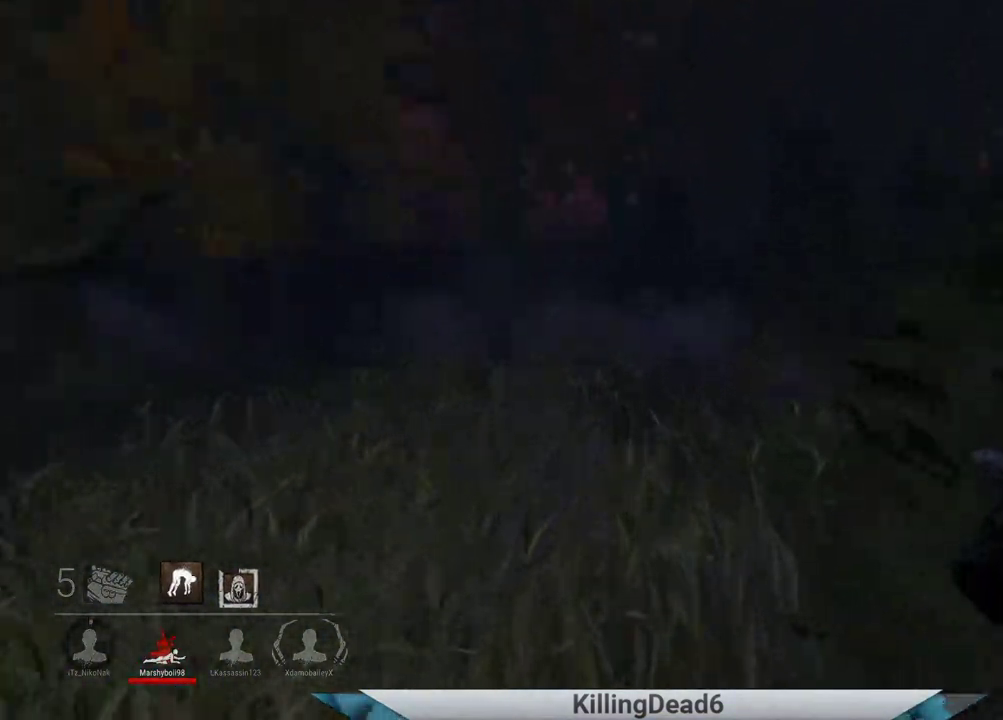
{"buttons": [], "left_stick": "up", "right_stick": "right", "events": [[67, "right_stick", "down-right"], [250, "right_stick", "right"]]}
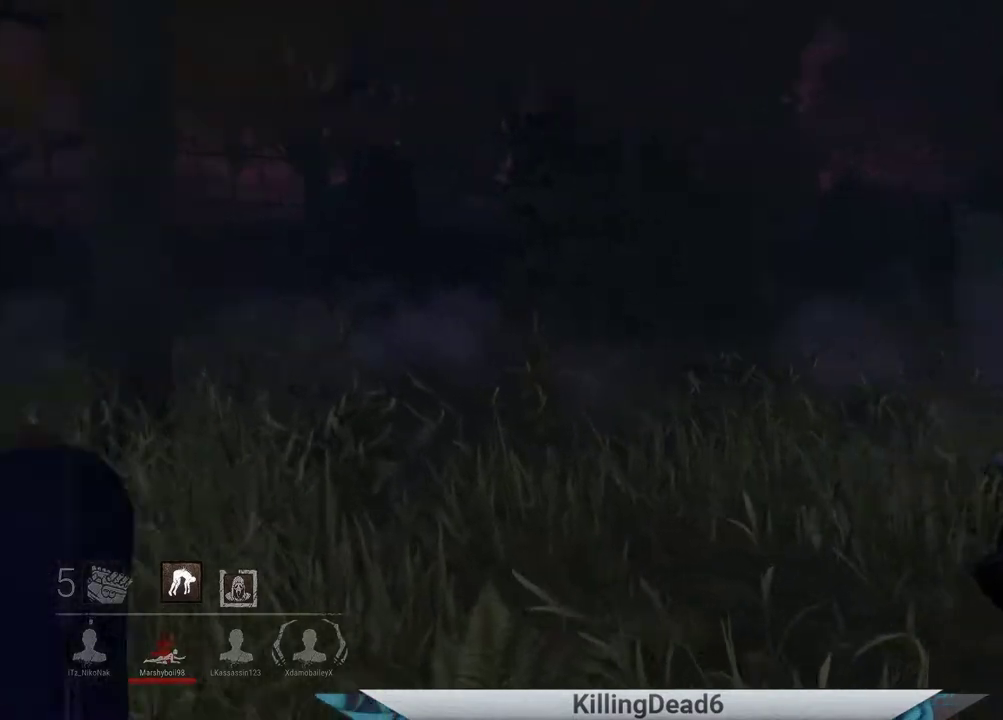
{"buttons": [], "left_stick": "up", "right_stick": "right", "events": []}
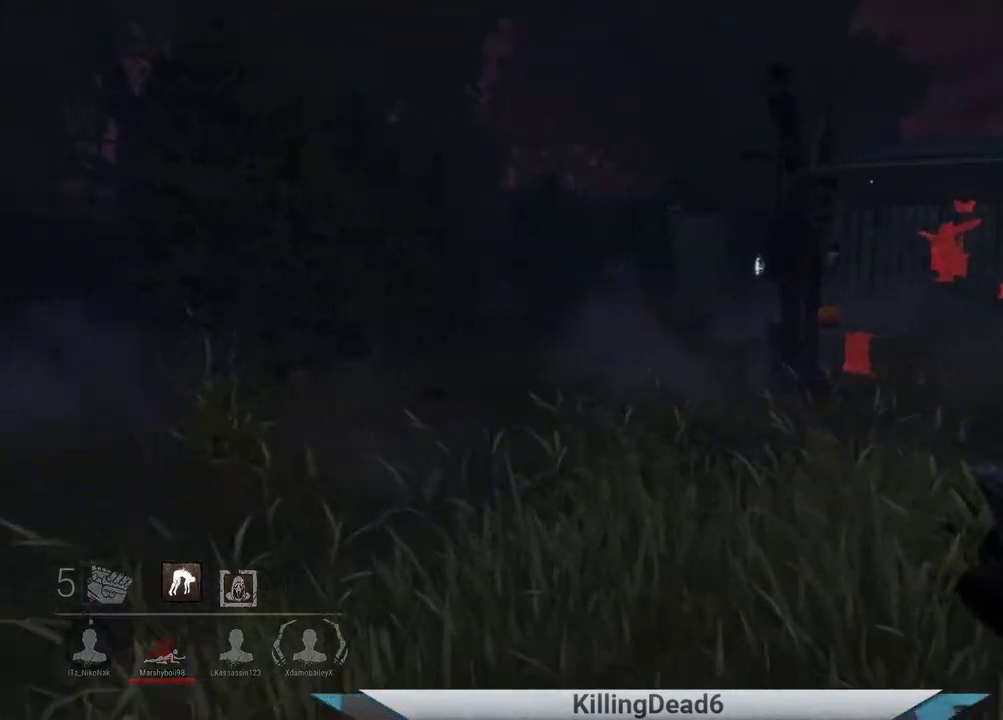
{"buttons": [], "left_stick": "up", "right_stick": "right", "events": []}
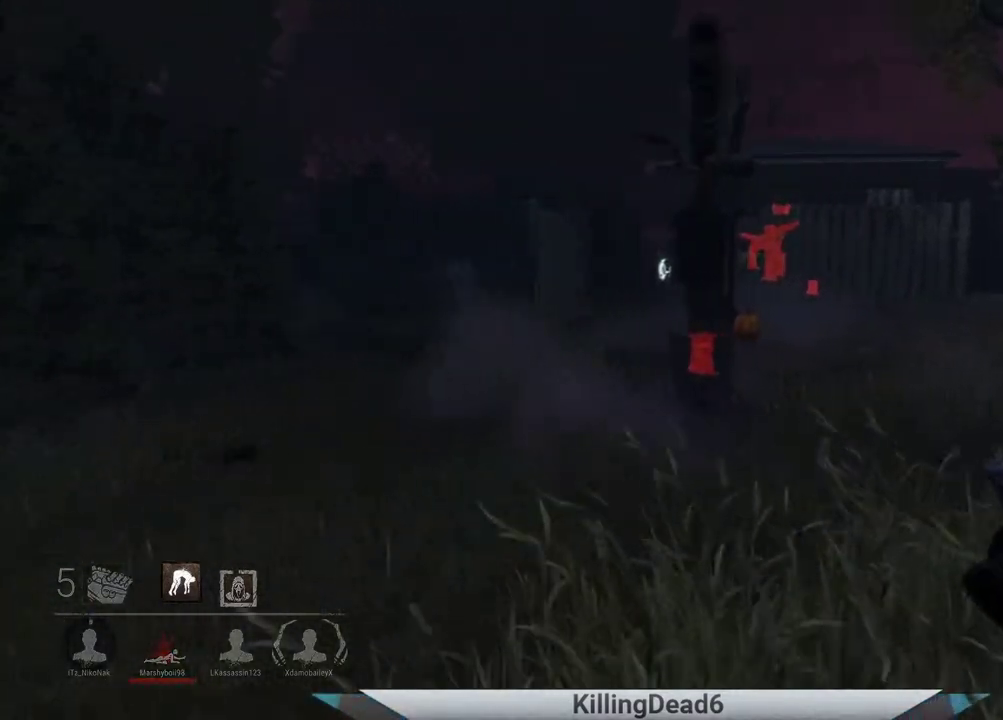
{"buttons": [], "left_stick": "up", "right_stick": "center", "events": [[367, "right_stick", "center"]]}
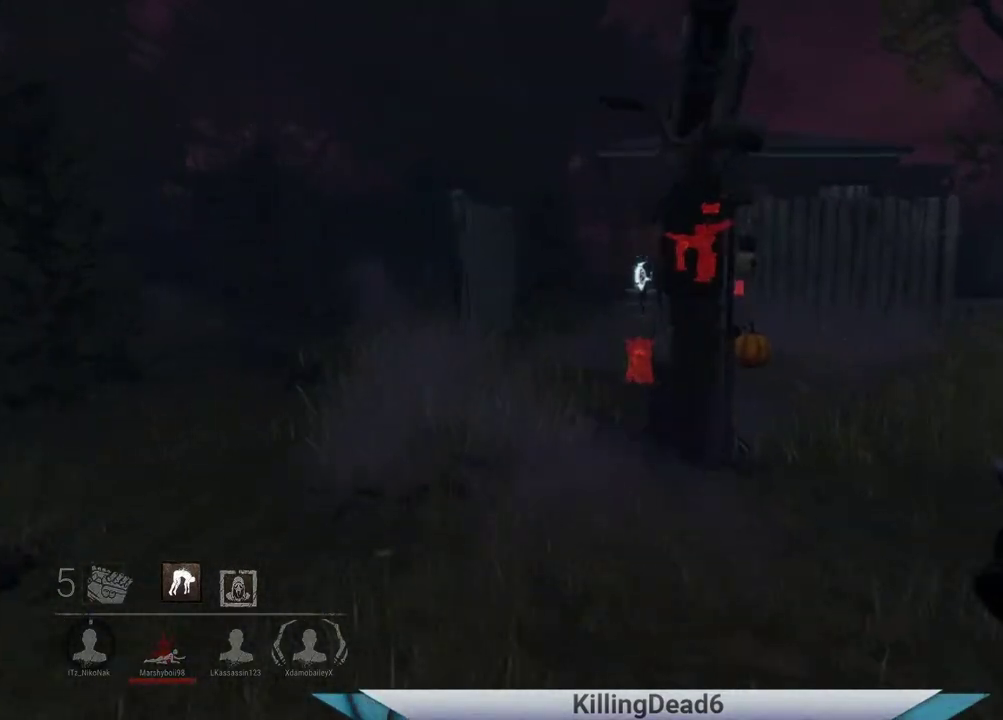
{"buttons": [], "left_stick": "up", "right_stick": "center", "events": []}
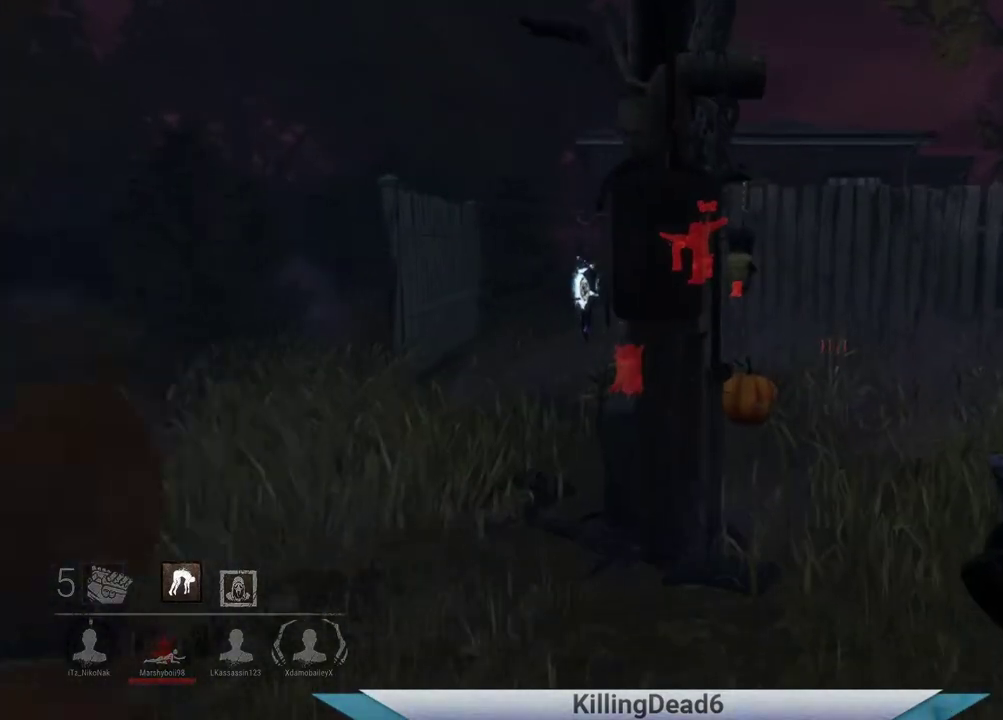
{"buttons": ["R1"], "left_stick": "up", "right_stick": "center"}
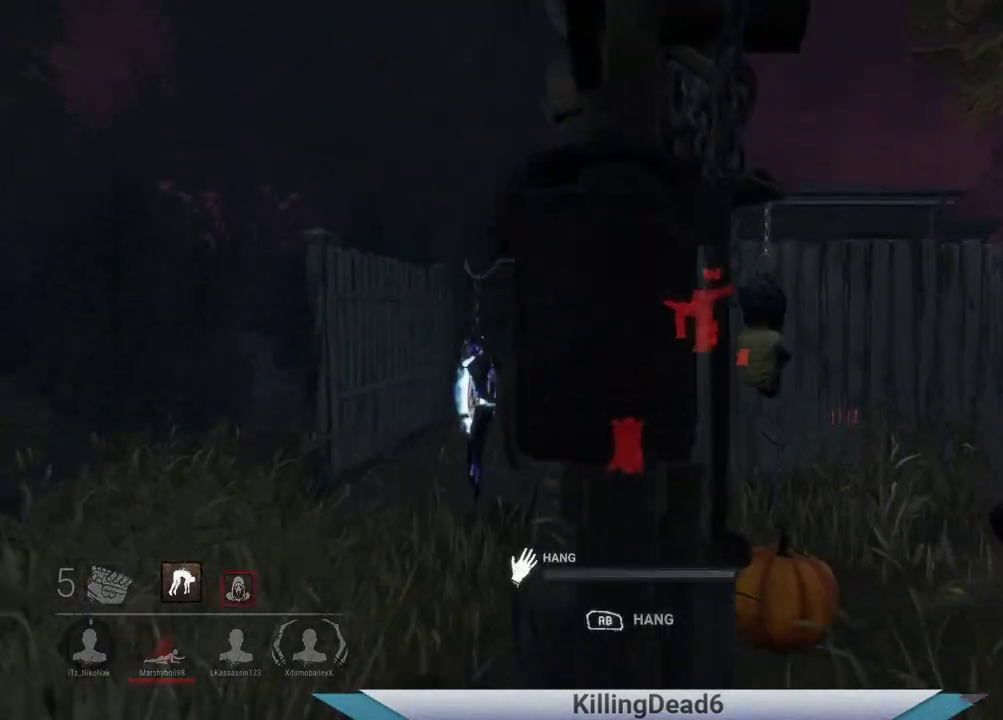
{"buttons": ["R1"], "left_stick": "center", "right_stick": "center", "events": [[150, "left_stick", "center"]]}
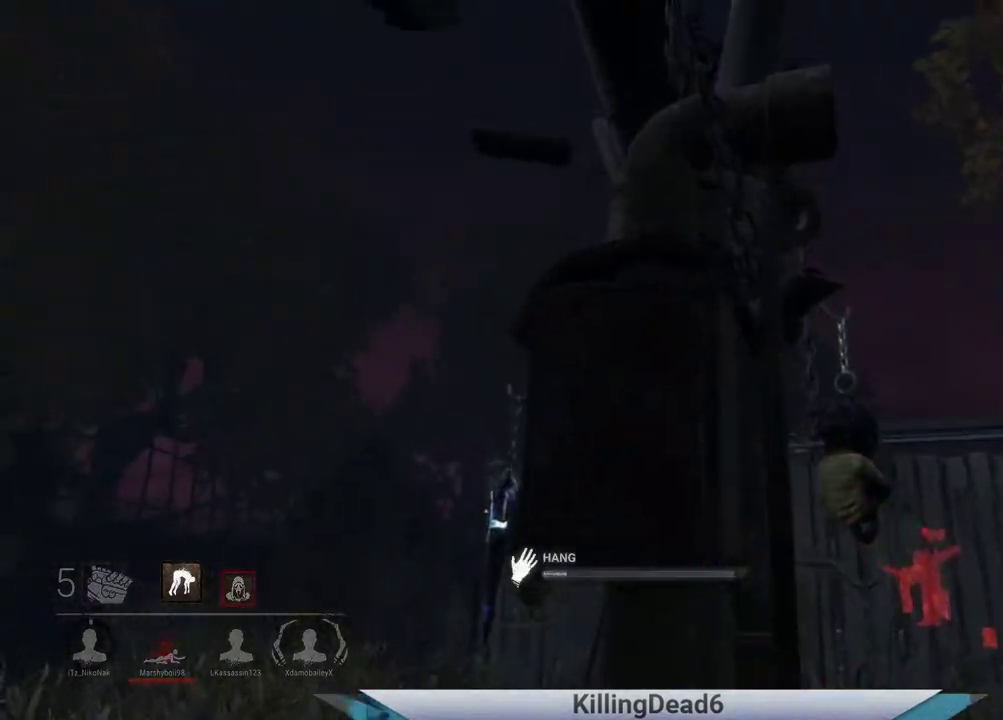
{"buttons": ["R1"], "left_stick": "center", "right_stick": "center", "events": []}
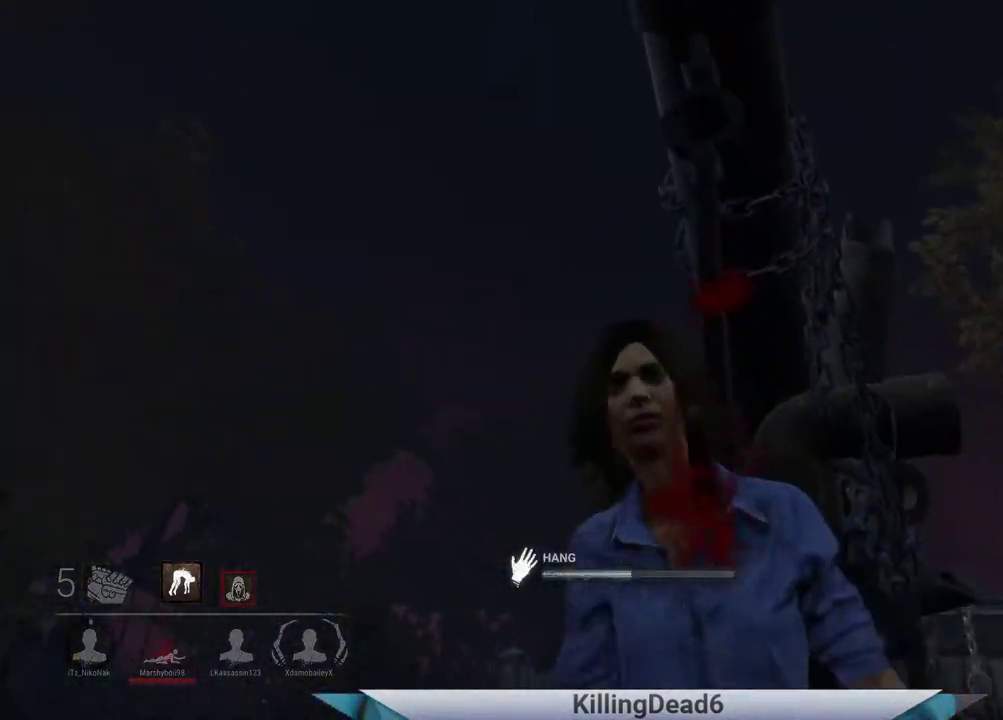
{"buttons": ["R1"], "left_stick": "right", "right_stick": "center", "events": [[417, "left_stick", "right"]]}